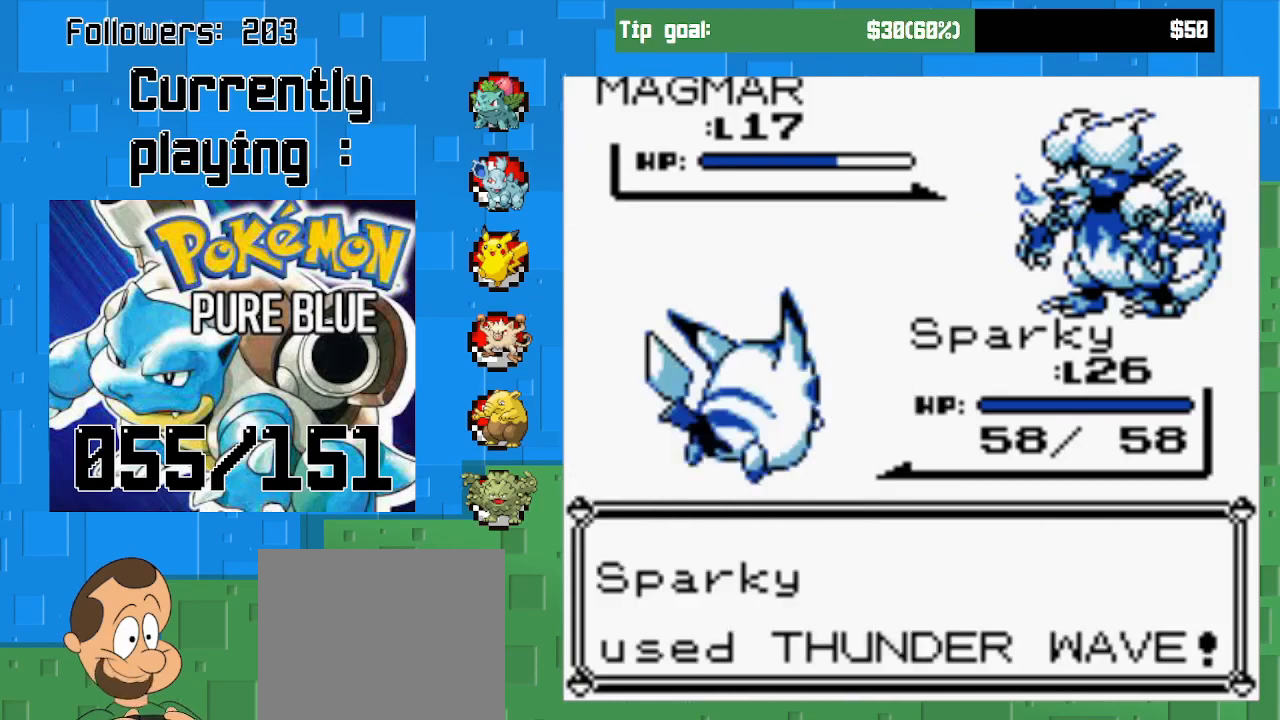
Gameplay with a controller (PlayStation layout); each line is a JSON object with the inputs held at the frame after it. "events" lists button and stick changes between this image and that frame as [ms after this image, input, new state], when the widget could be followed in between. Not read: L3 R3.
{"buttons": [], "left_stick": "center", "right_stick": "center", "events": [[467, "CIRCLE", "up"]]}
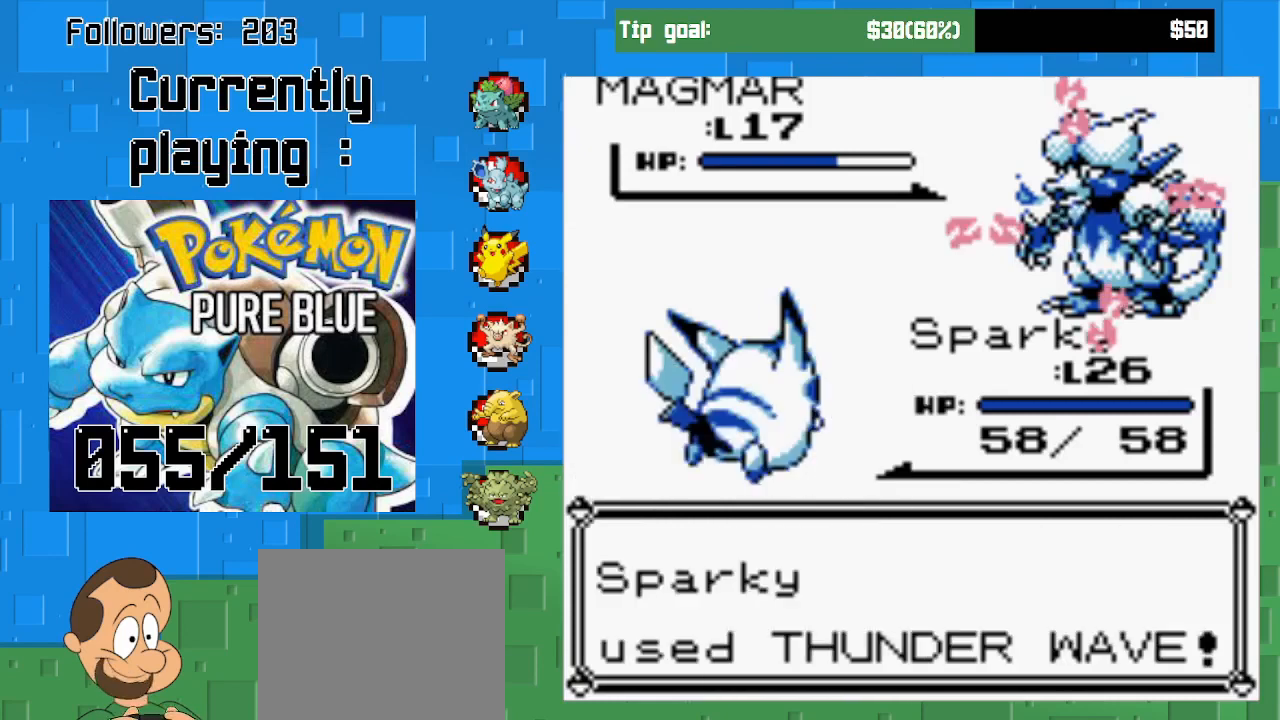
{"buttons": [], "left_stick": "center", "right_stick": "center", "events": [[233, "CIRCLE", "down"], [500, "CIRCLE", "up"]]}
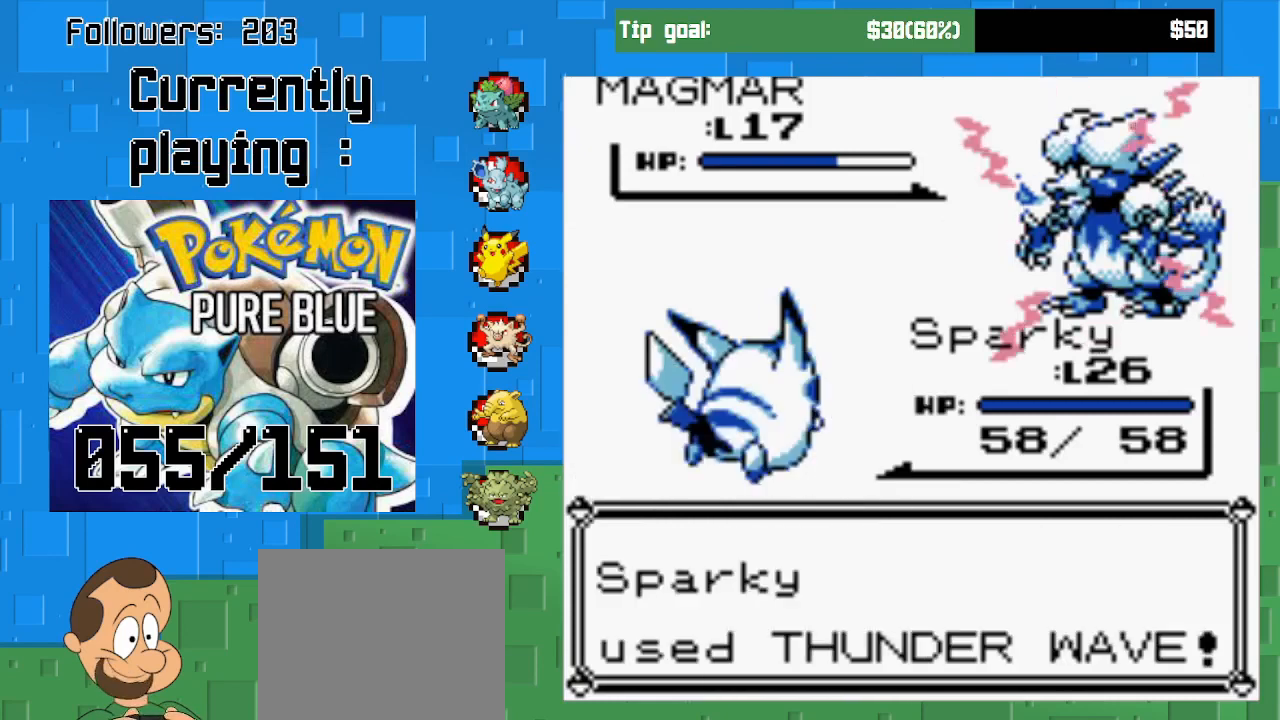
{"buttons": [], "left_stick": "center", "right_stick": "center", "events": [[133, "CIRCLE", "down"], [333, "CIRCLE", "up"]]}
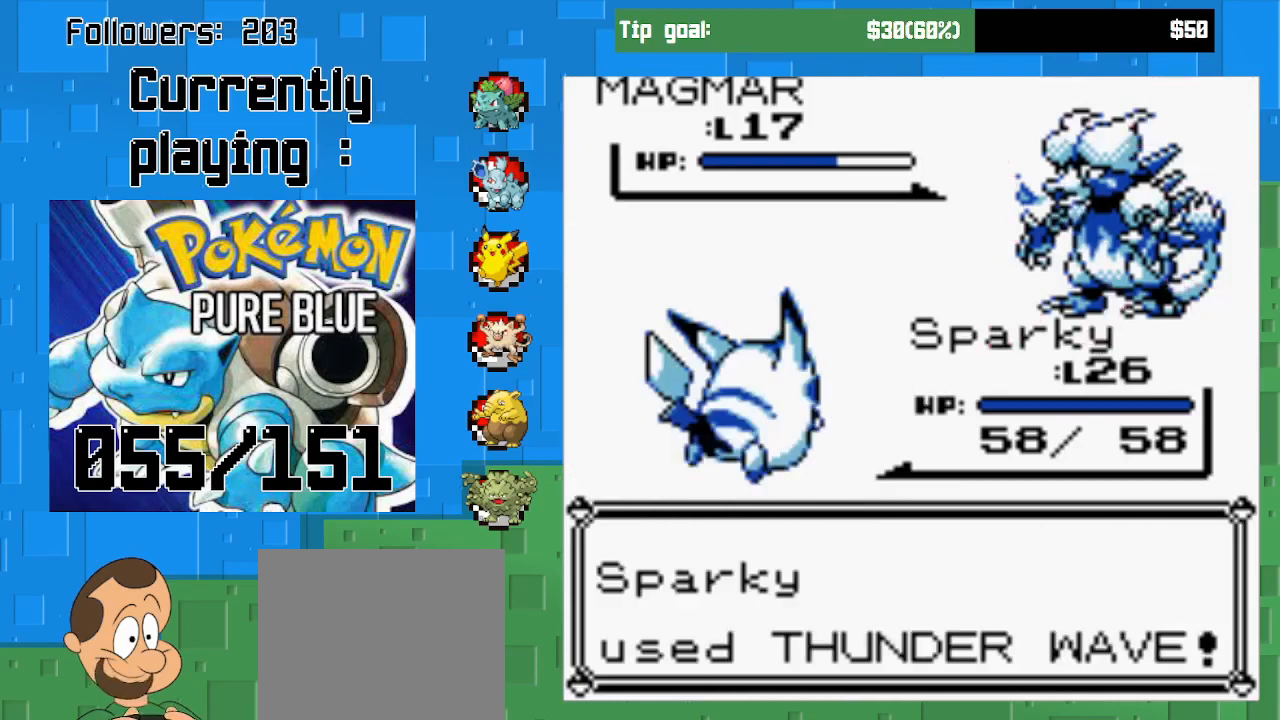
{"buttons": [], "left_stick": "center", "right_stick": "center", "events": []}
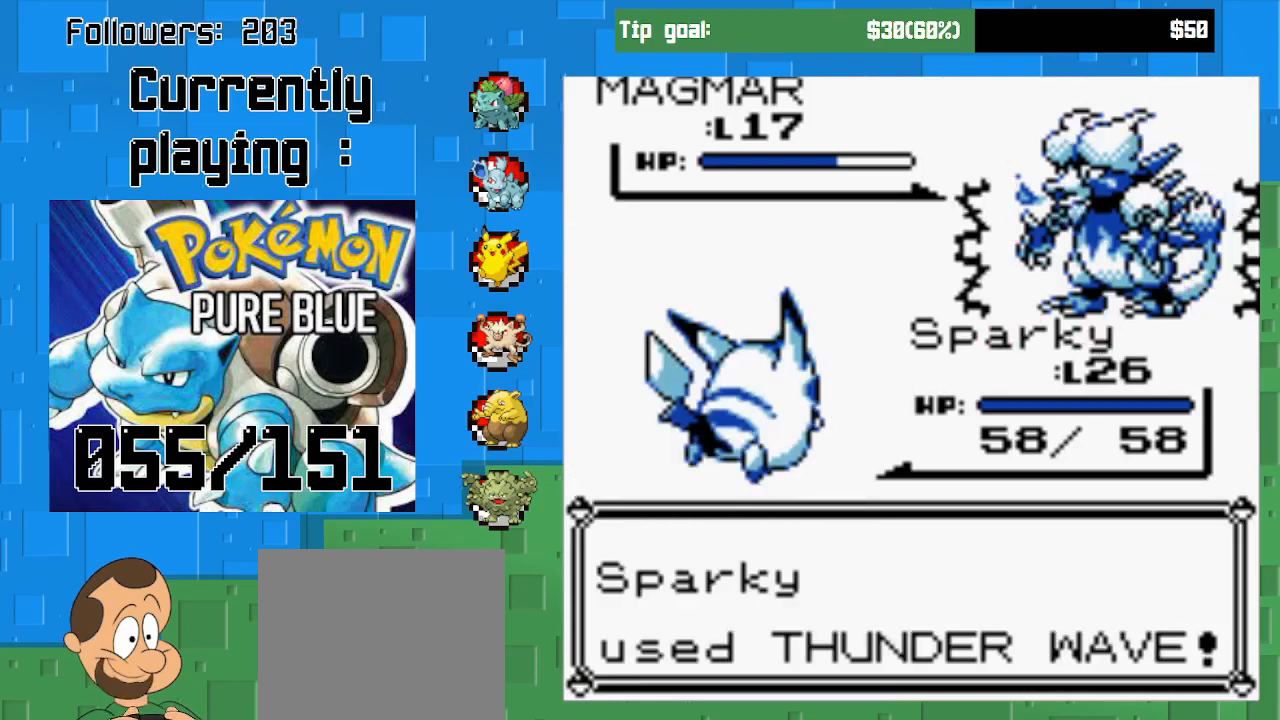
{"buttons": [], "left_stick": "center", "right_stick": "center", "events": [[300, "CIRCLE", "down"], [500, "CIRCLE", "up"]]}
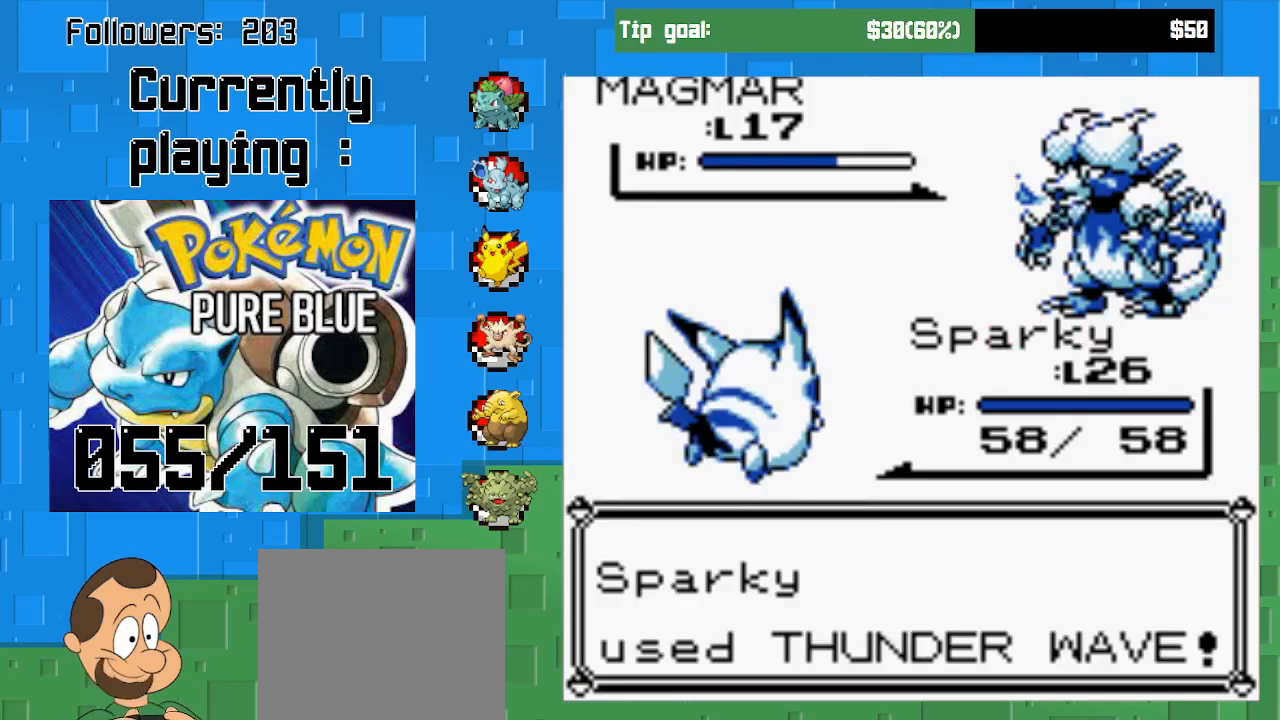
{"buttons": [], "left_stick": "center", "right_stick": "center", "events": []}
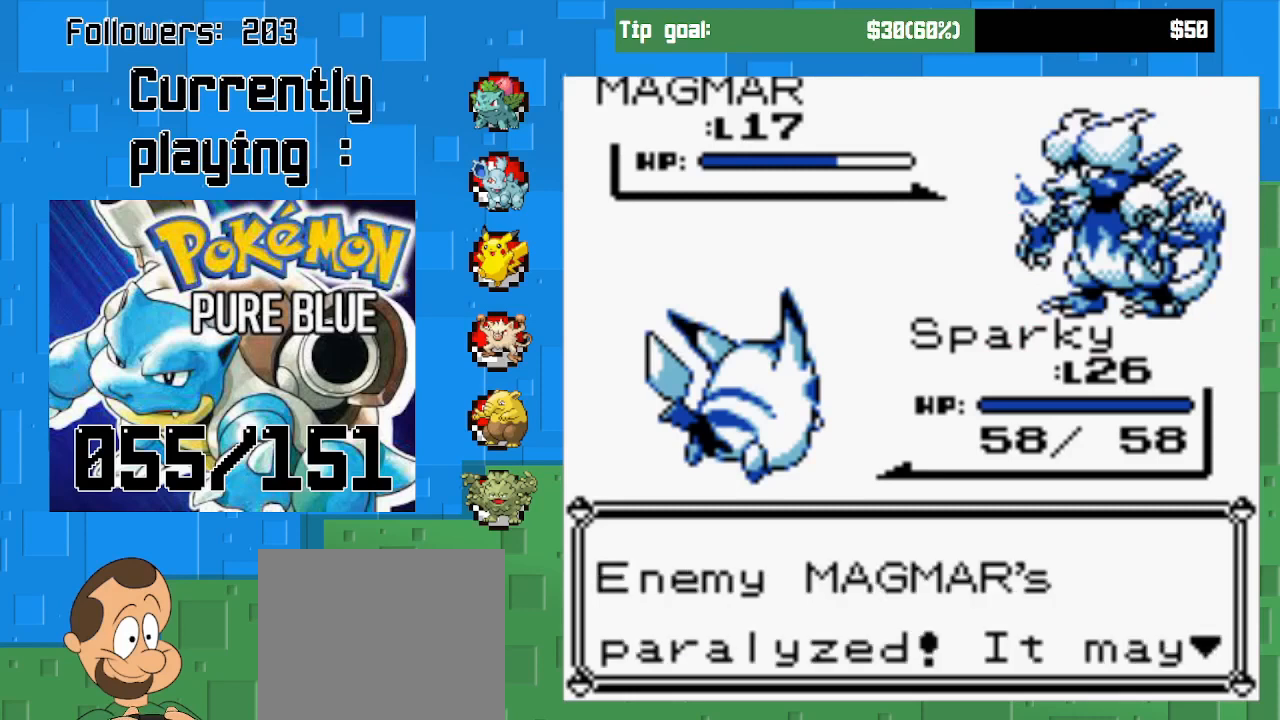
{"buttons": [], "left_stick": "center", "right_stick": "center", "events": [[300, "CIRCLE", "down"], [500, "CIRCLE", "up"]]}
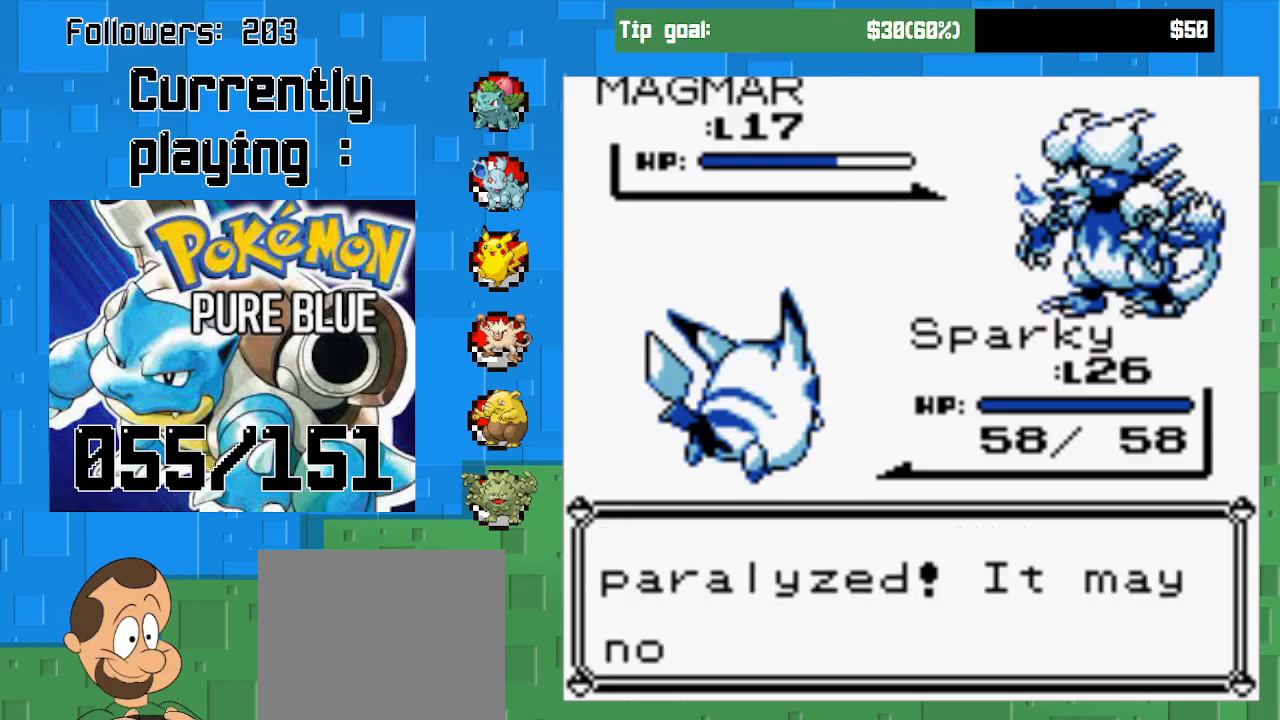
{"buttons": [], "left_stick": "center", "right_stick": "center", "events": [[233, "CIRCLE", "down"], [400, "CIRCLE", "up"]]}
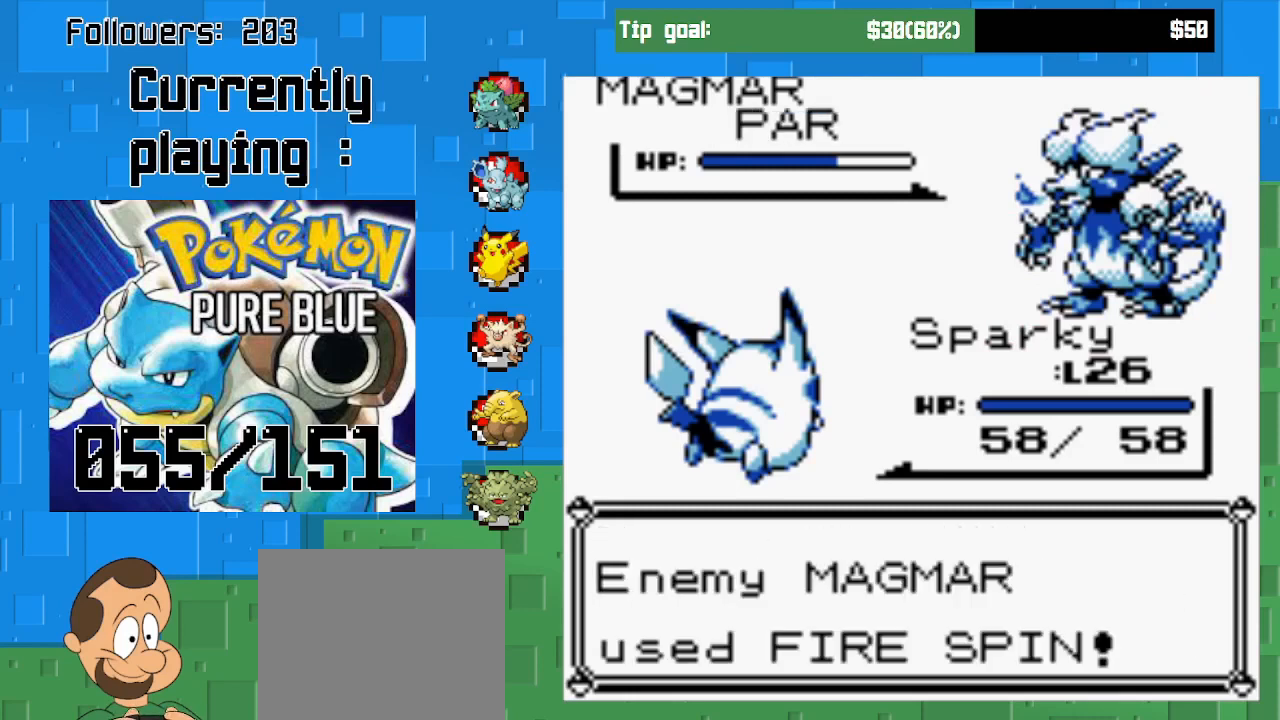
{"buttons": [], "left_stick": "center", "right_stick": "center", "events": [[300, "CIRCLE", "down"], [433, "CIRCLE", "up"]]}
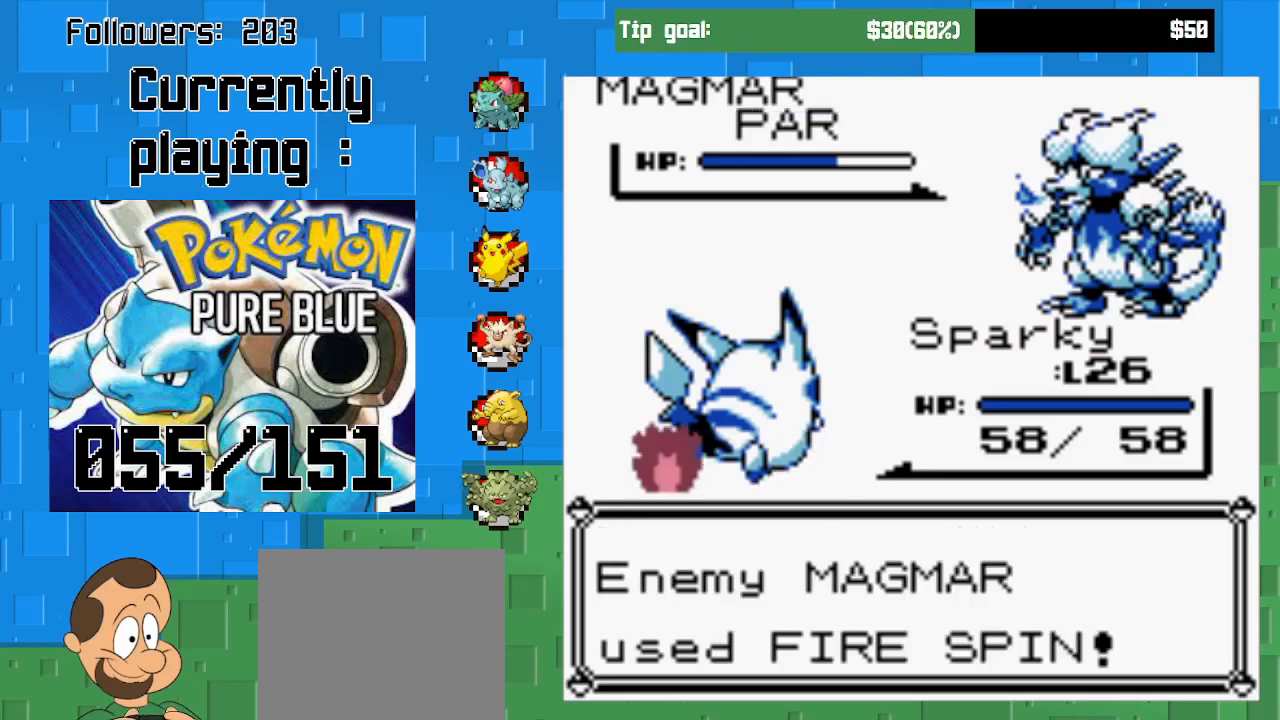
{"buttons": [], "left_stick": "center", "right_stick": "center", "events": []}
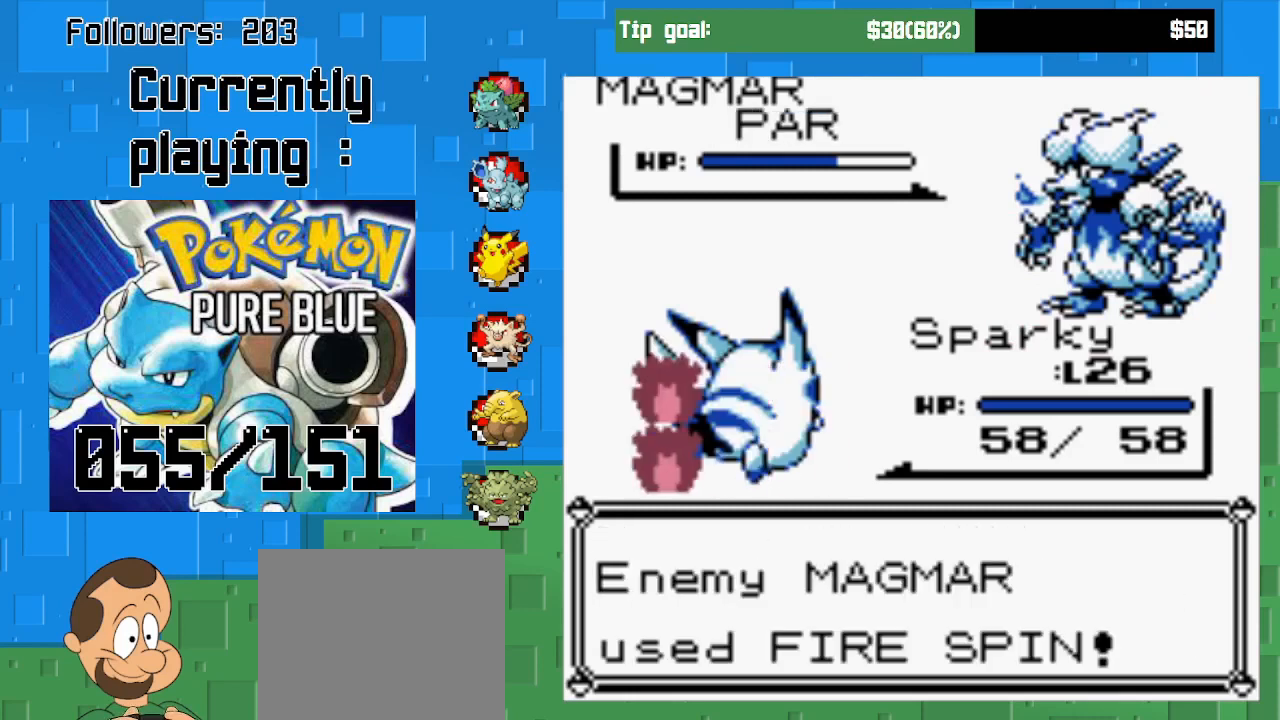
{"buttons": [], "left_stick": "center", "right_stick": "center", "events": []}
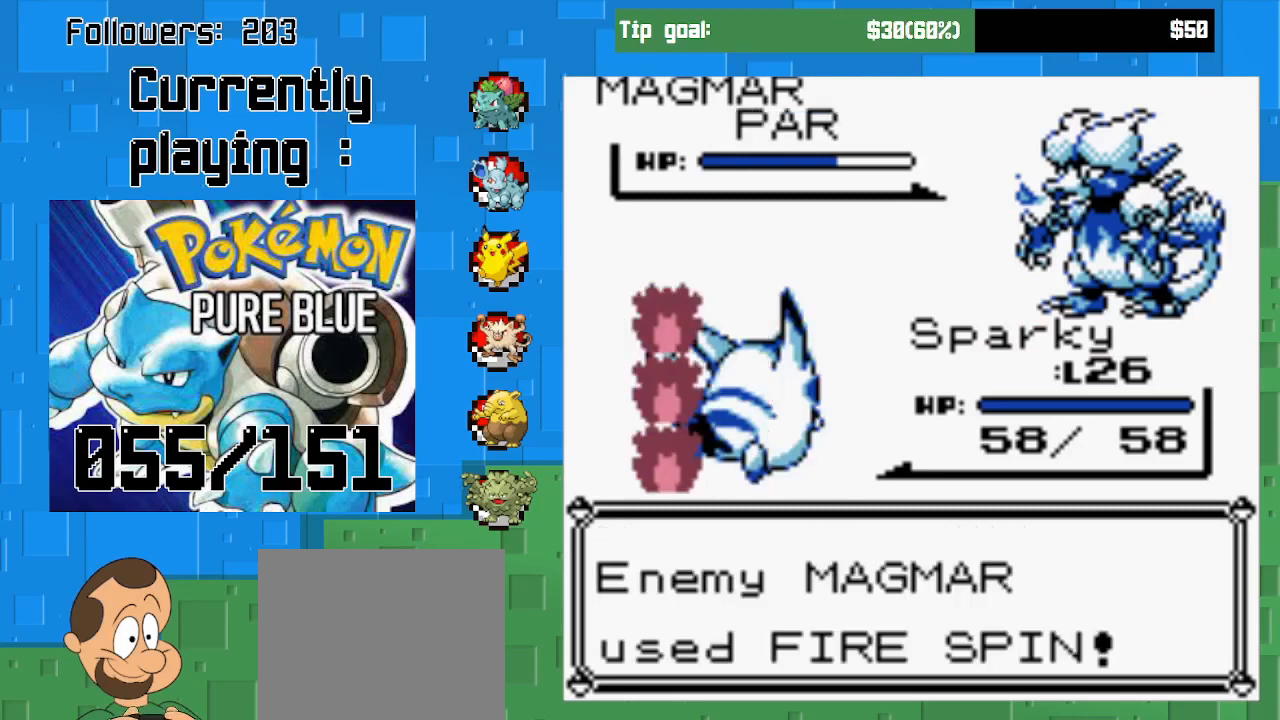
{"buttons": ["CIRCLE"], "left_stick": "center", "right_stick": "center", "events": [[367, "CIRCLE", "down"]]}
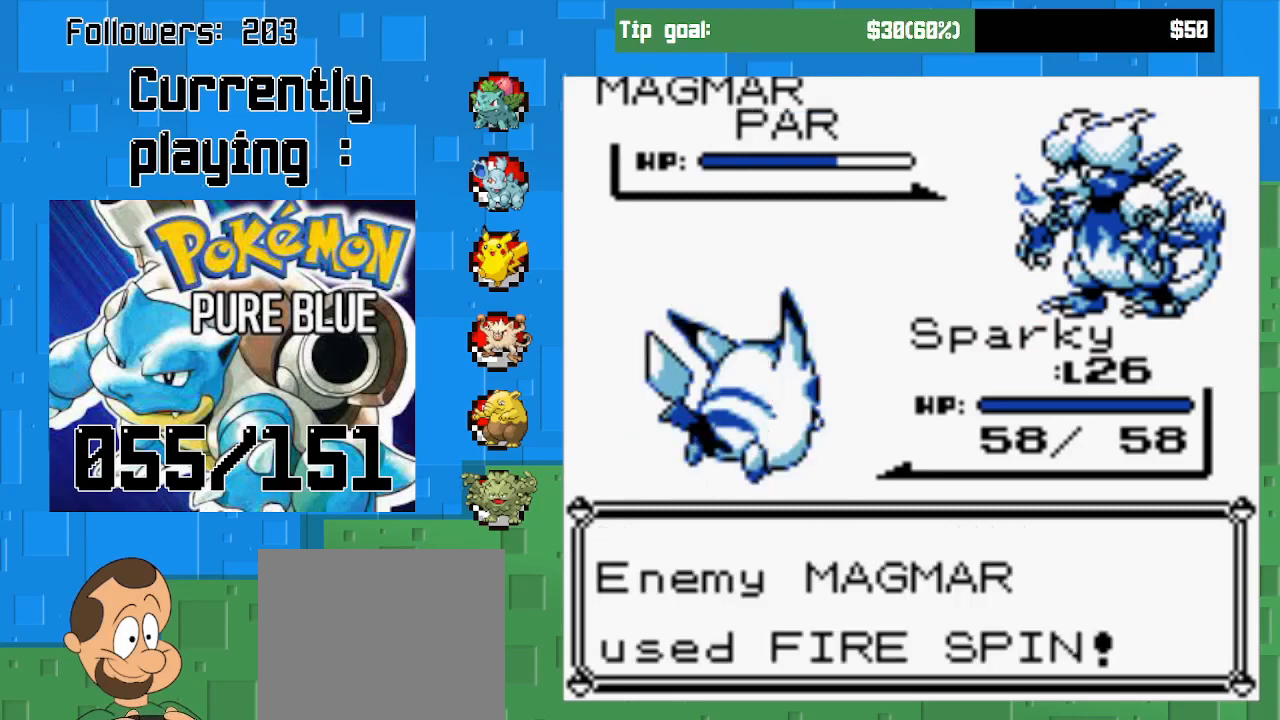
{"buttons": [], "left_stick": "center", "right_stick": "center", "events": [[67, "CIRCLE", "up"]]}
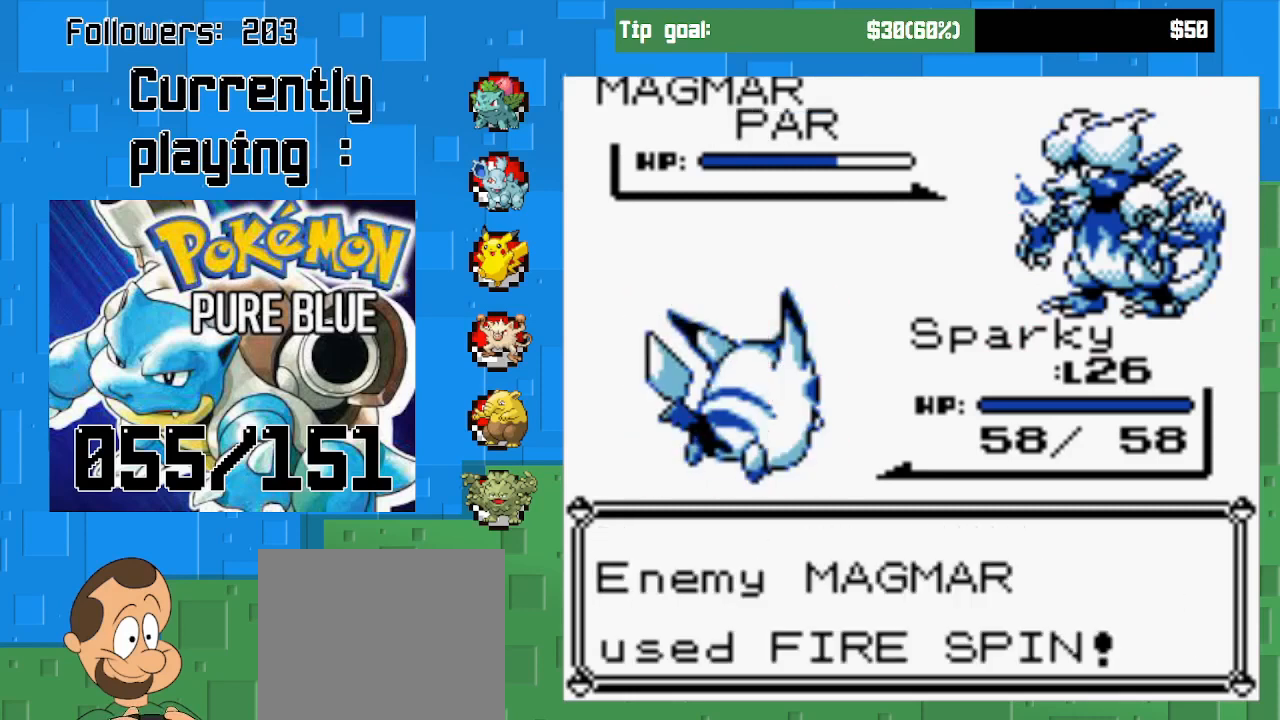
{"buttons": [], "left_stick": "center", "right_stick": "center", "events": [[100, "CIRCLE", "down"], [300, "CIRCLE", "up"]]}
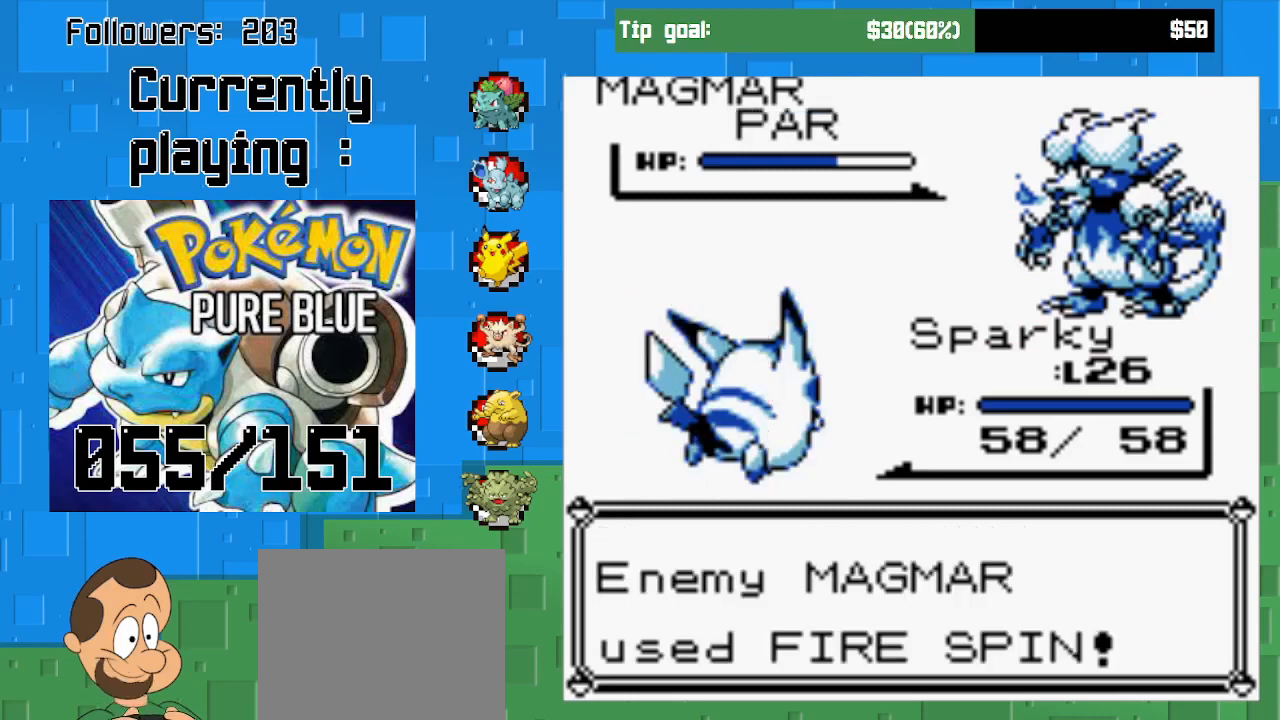
{"buttons": [], "left_stick": "center", "right_stick": "center", "events": [[33, "CIRCLE", "down"], [233, "CIRCLE", "up"]]}
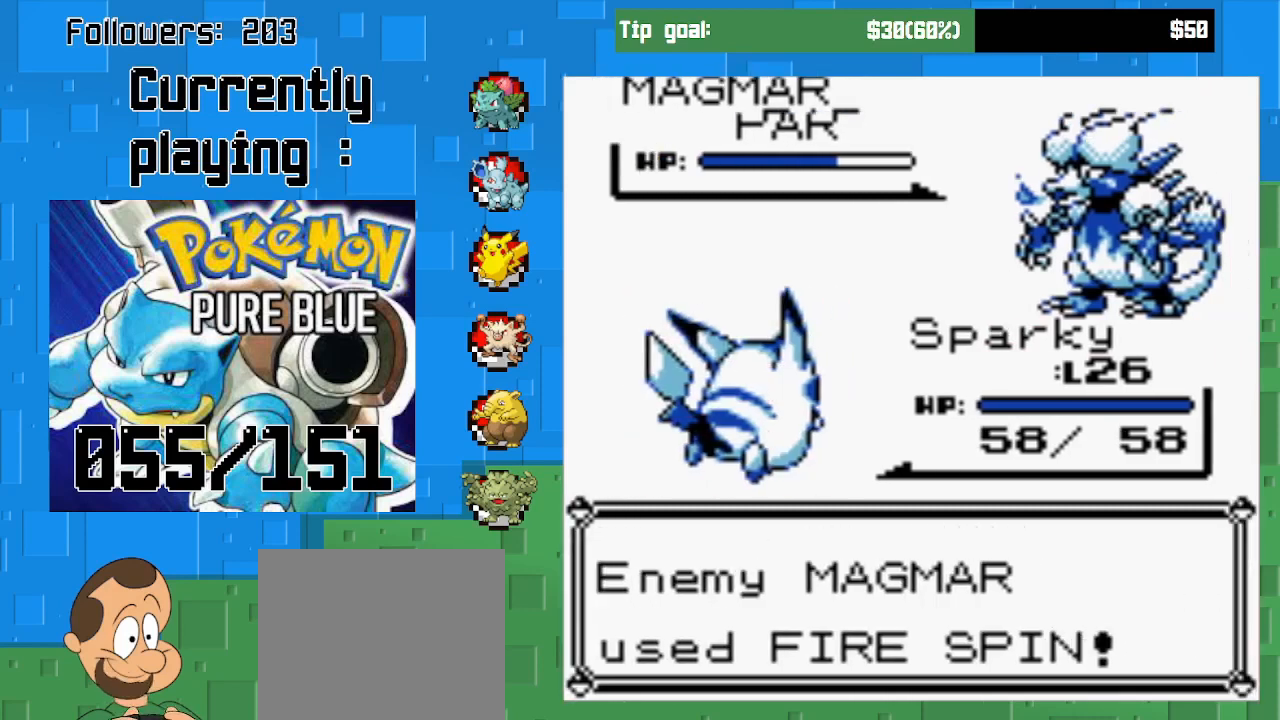
{"buttons": [], "left_stick": "center", "right_stick": "center", "events": [[267, "CIRCLE", "down"], [433, "CIRCLE", "up"]]}
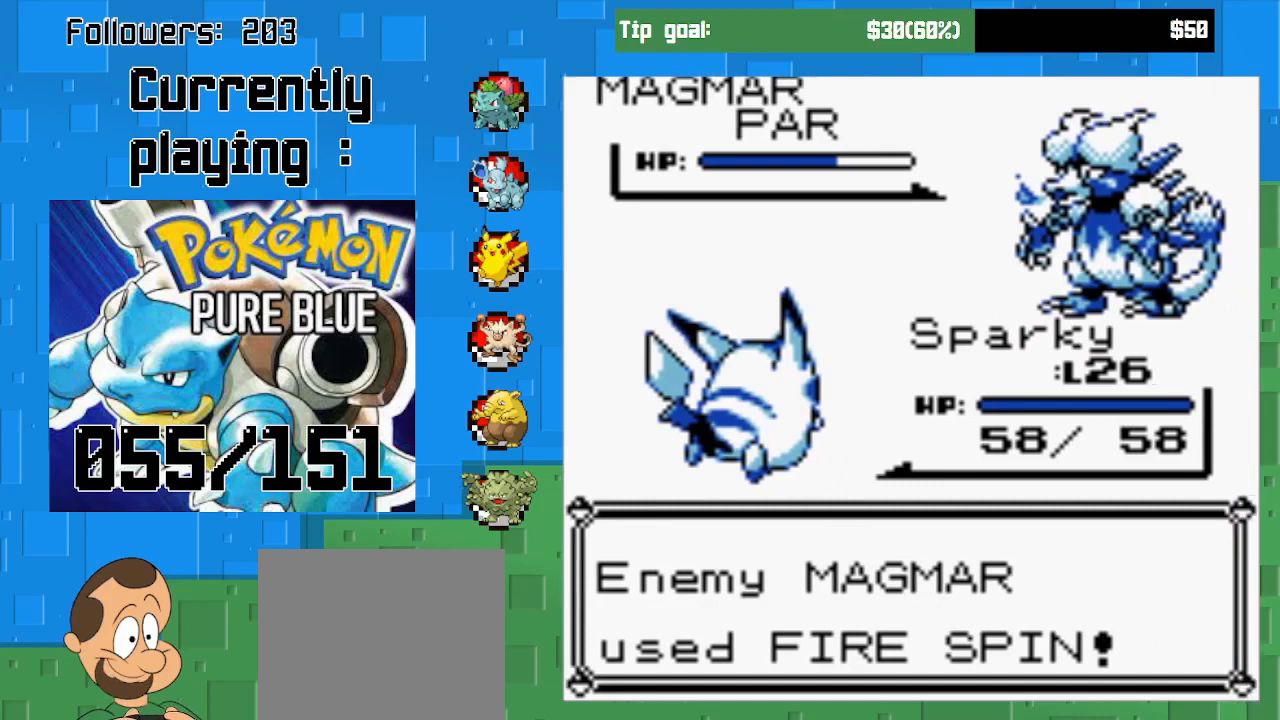
{"buttons": [], "left_stick": "center", "right_stick": "center", "events": []}
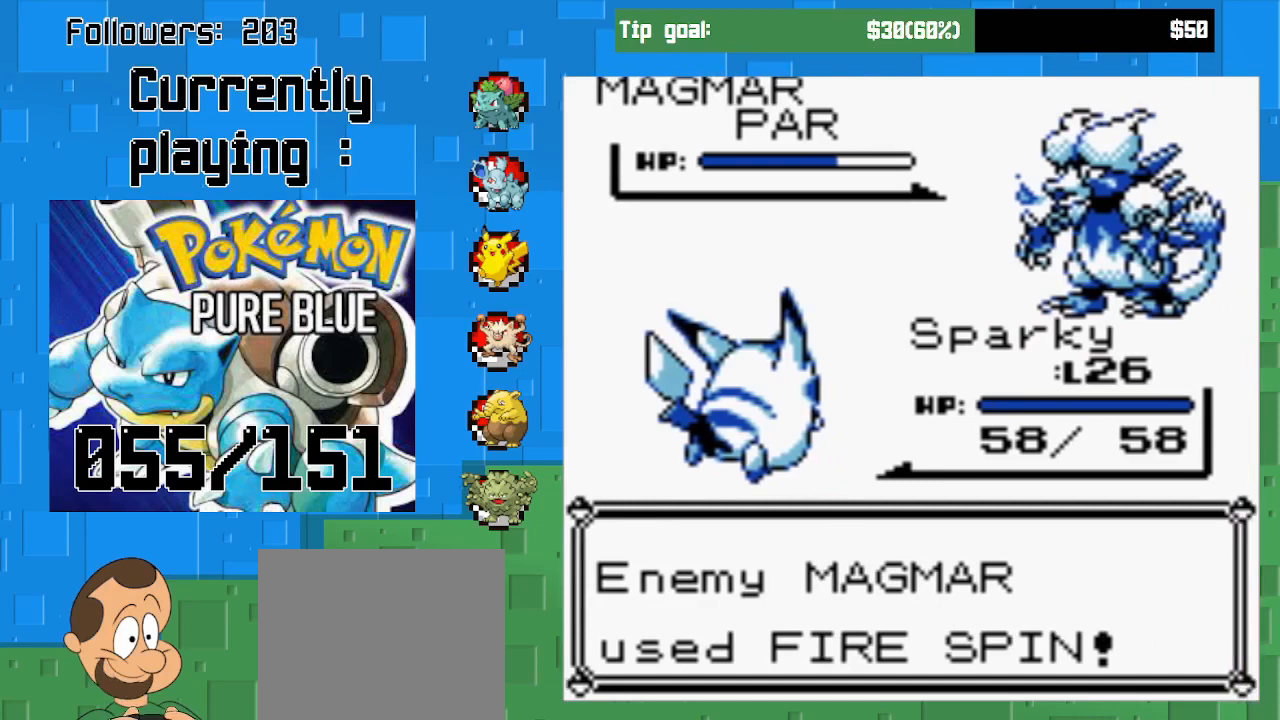
{"buttons": ["CIRCLE"], "left_stick": "center", "right_stick": "center", "events": [[400, "CIRCLE", "down"]]}
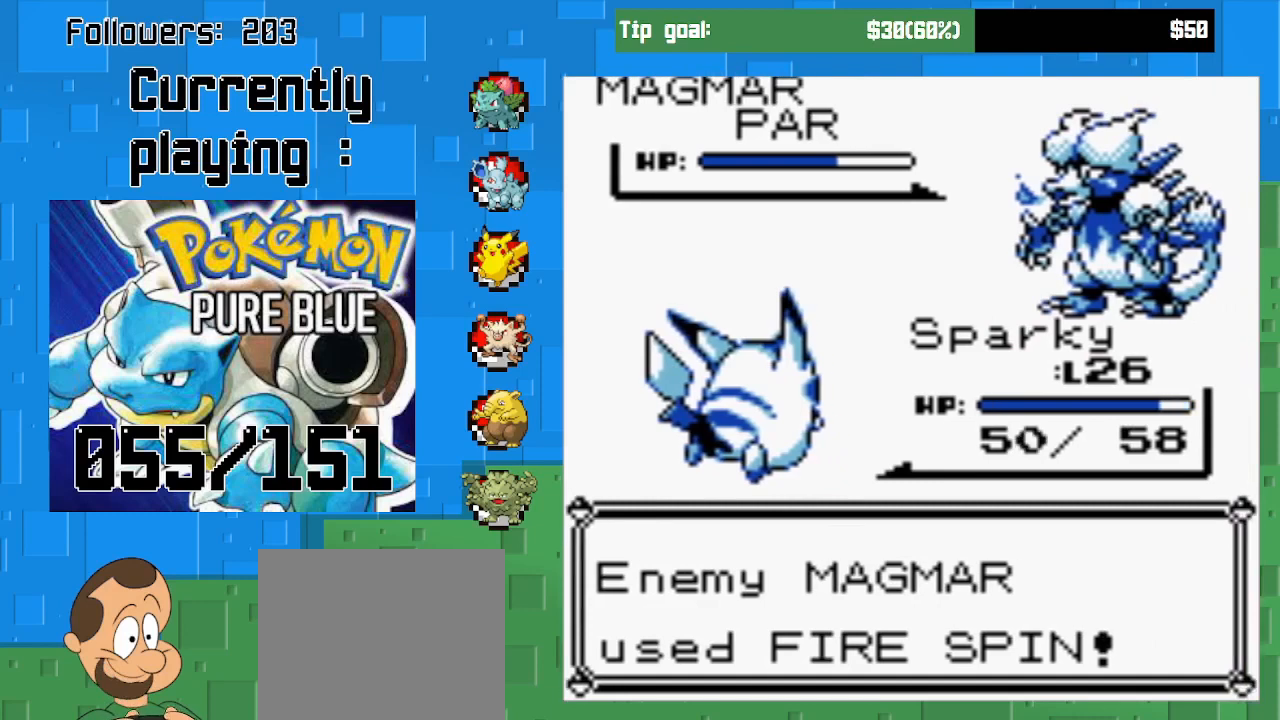
{"buttons": [], "left_stick": "center", "right_stick": "center", "events": [[100, "CIRCLE", "up"], [367, "CIRCLE", "down"], [500, "CIRCLE", "up"]]}
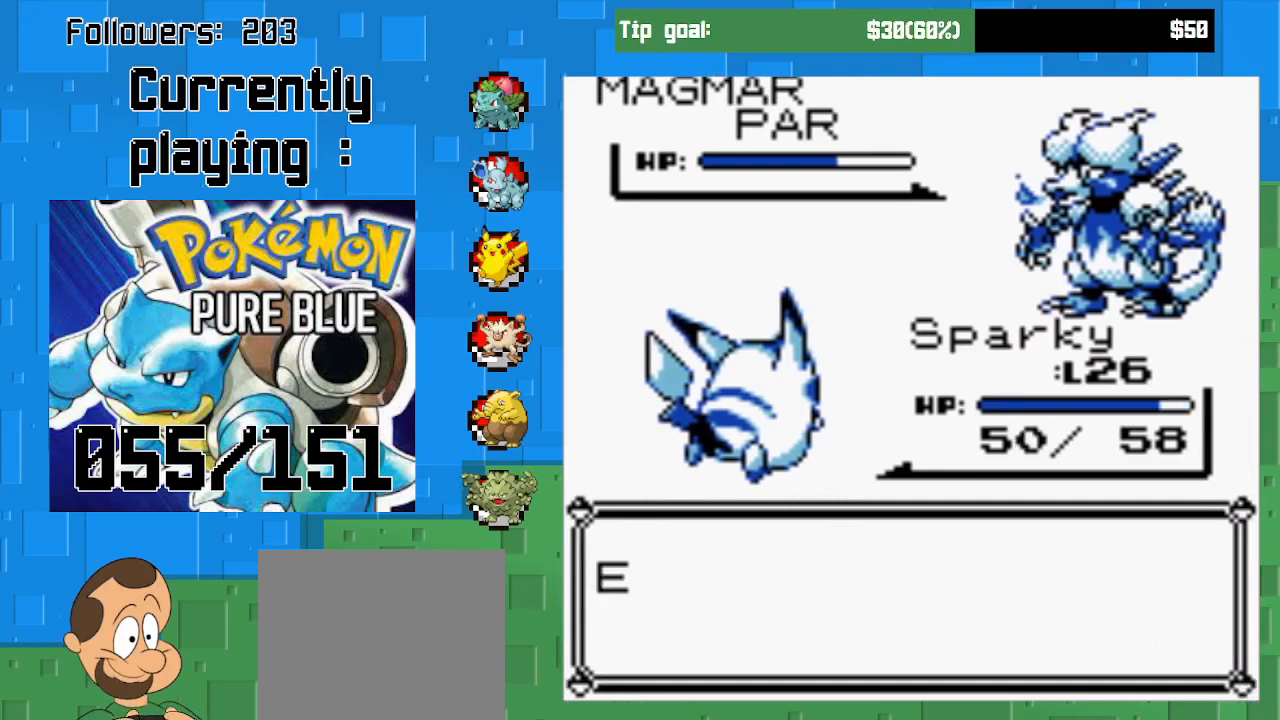
{"buttons": [], "left_stick": "center", "right_stick": "center", "events": [[133, "CIRCLE", "down"], [267, "CIRCLE", "up"]]}
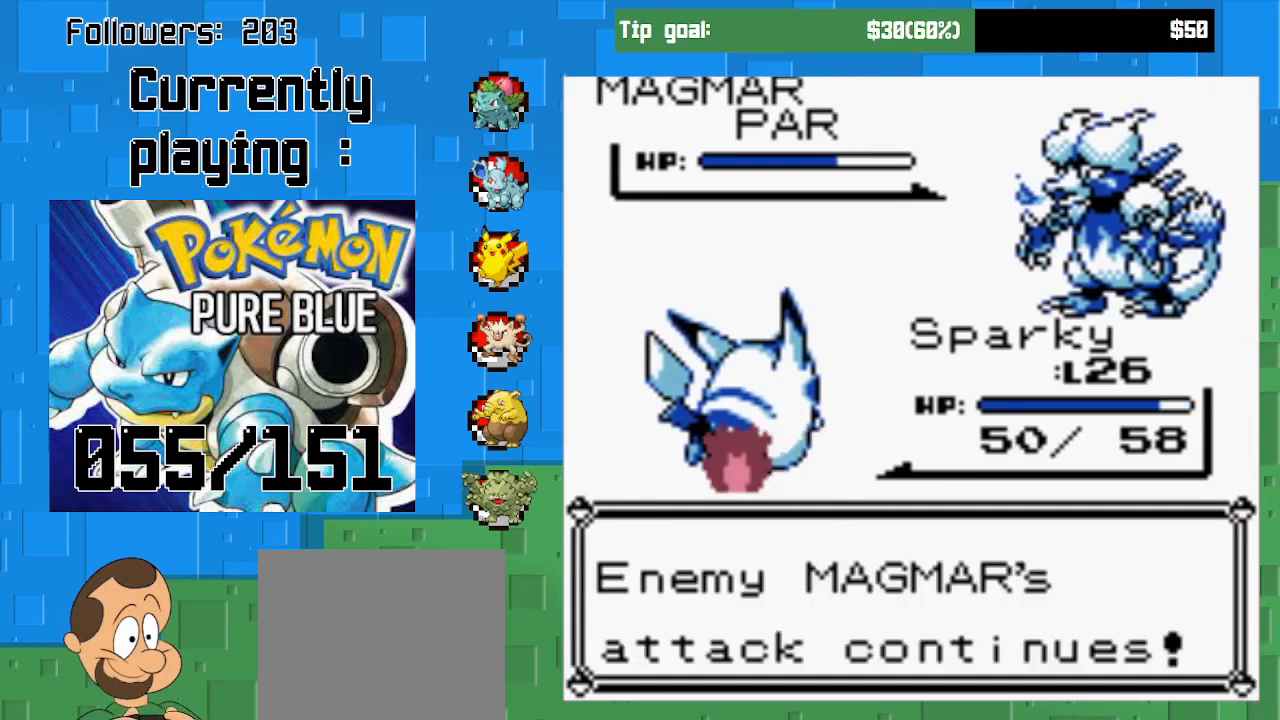
{"buttons": [], "left_stick": "center", "right_stick": "center", "events": [[33, "CIRCLE", "down"], [200, "CIRCLE", "up"]]}
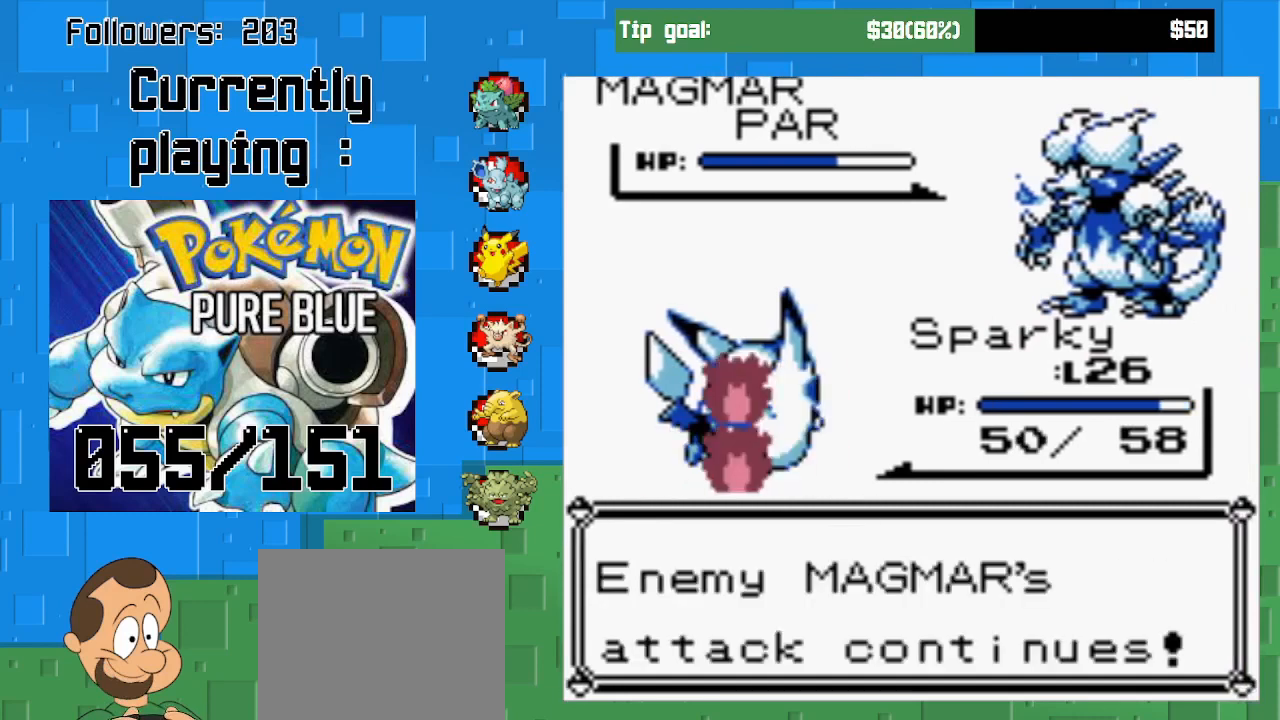
{"buttons": [], "left_stick": "center", "right_stick": "center", "events": []}
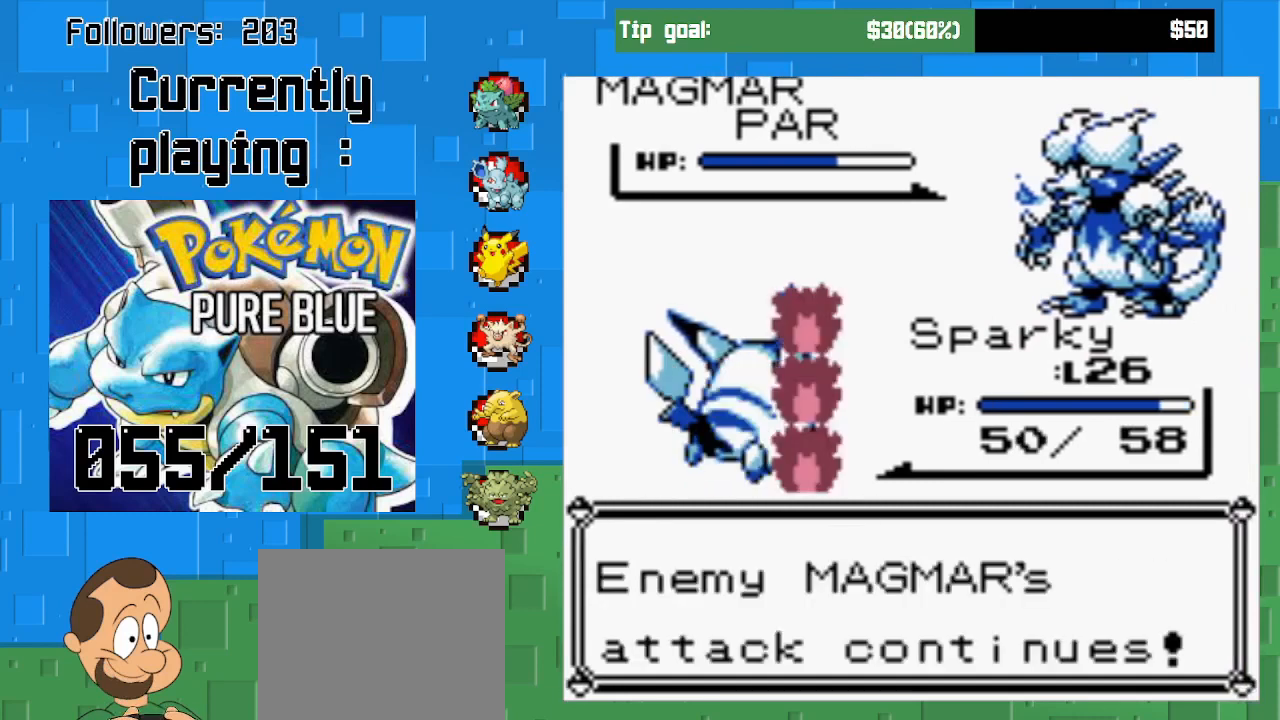
{"buttons": [], "left_stick": "center", "right_stick": "center", "events": []}
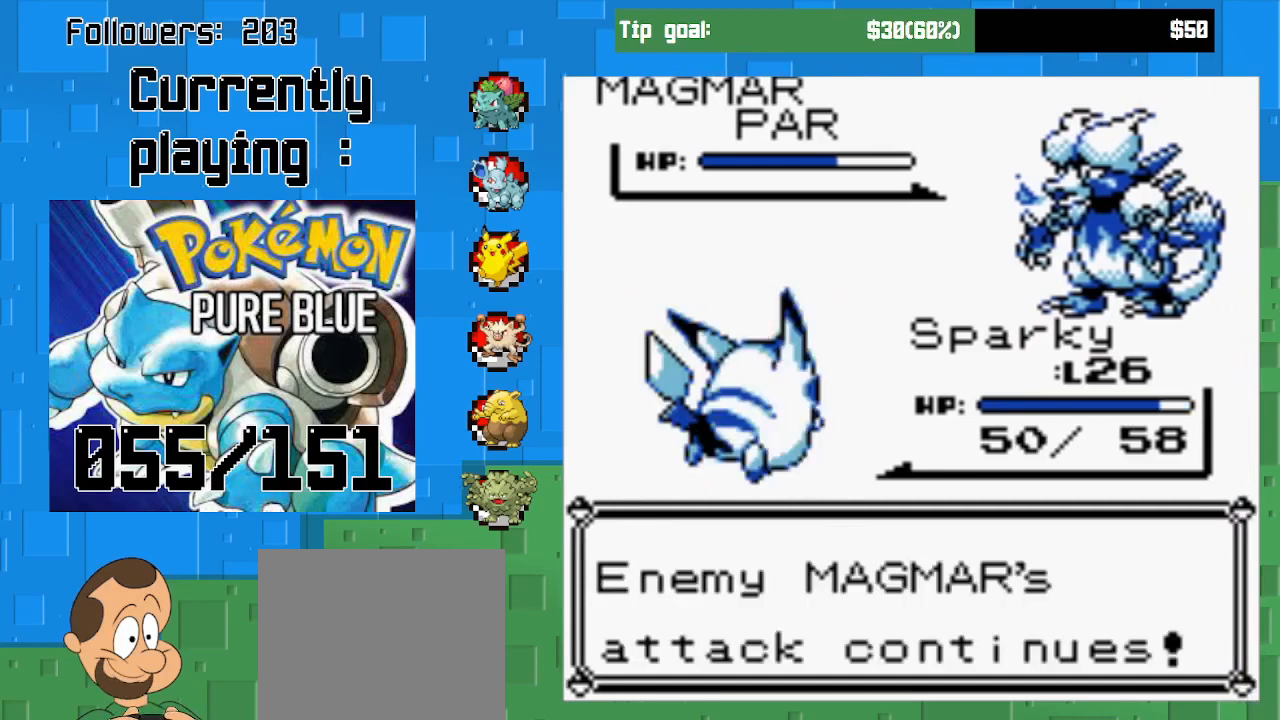
{"buttons": [], "left_stick": "center", "right_stick": "center", "events": [[233, "CIRCLE", "down"], [467, "CIRCLE", "up"]]}
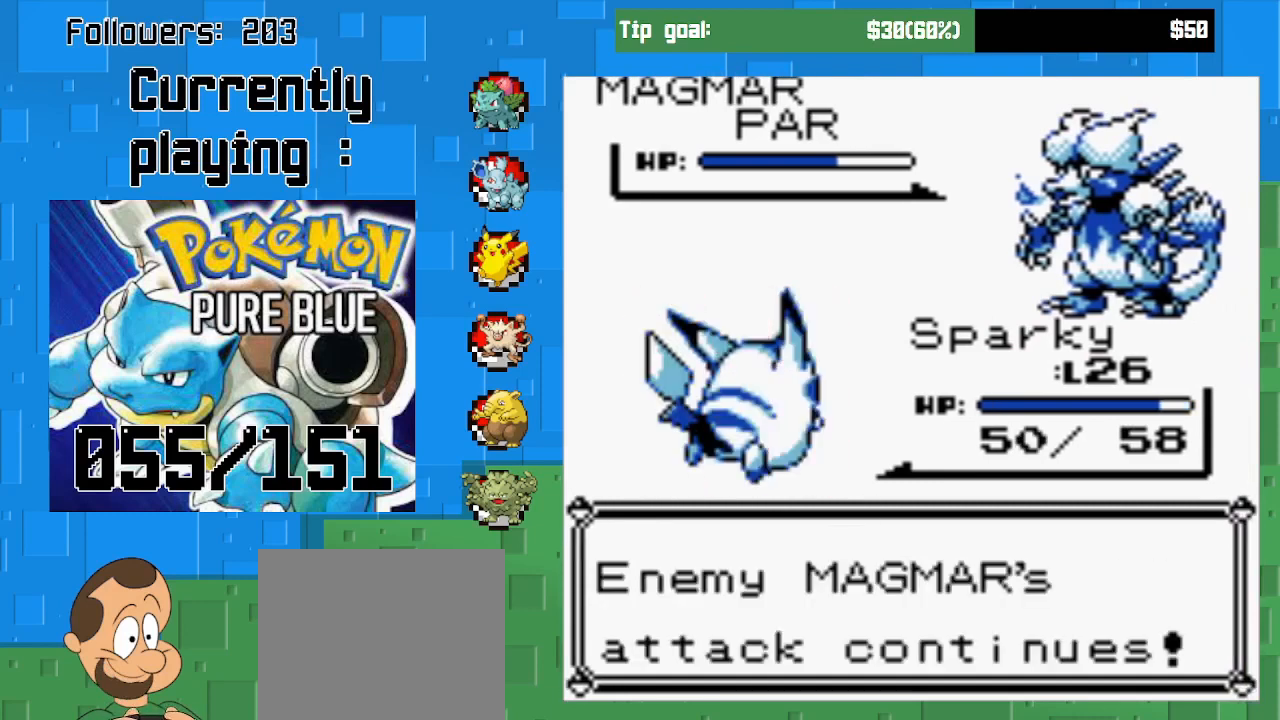
{"buttons": ["CIRCLE"], "left_stick": "center", "right_stick": "center", "events": [[400, "CIRCLE", "down"]]}
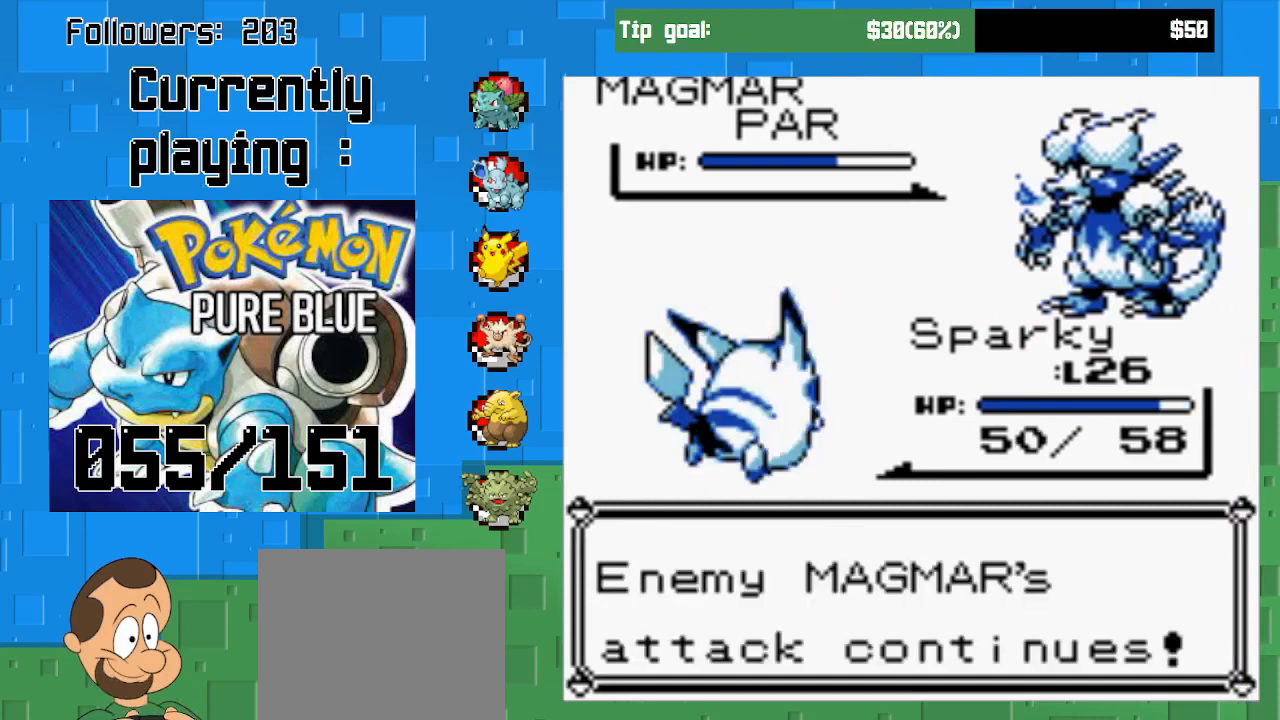
{"buttons": ["CIRCLE"], "left_stick": "center", "right_stick": "center", "events": [[100, "CIRCLE", "up"], [433, "CIRCLE", "down"]]}
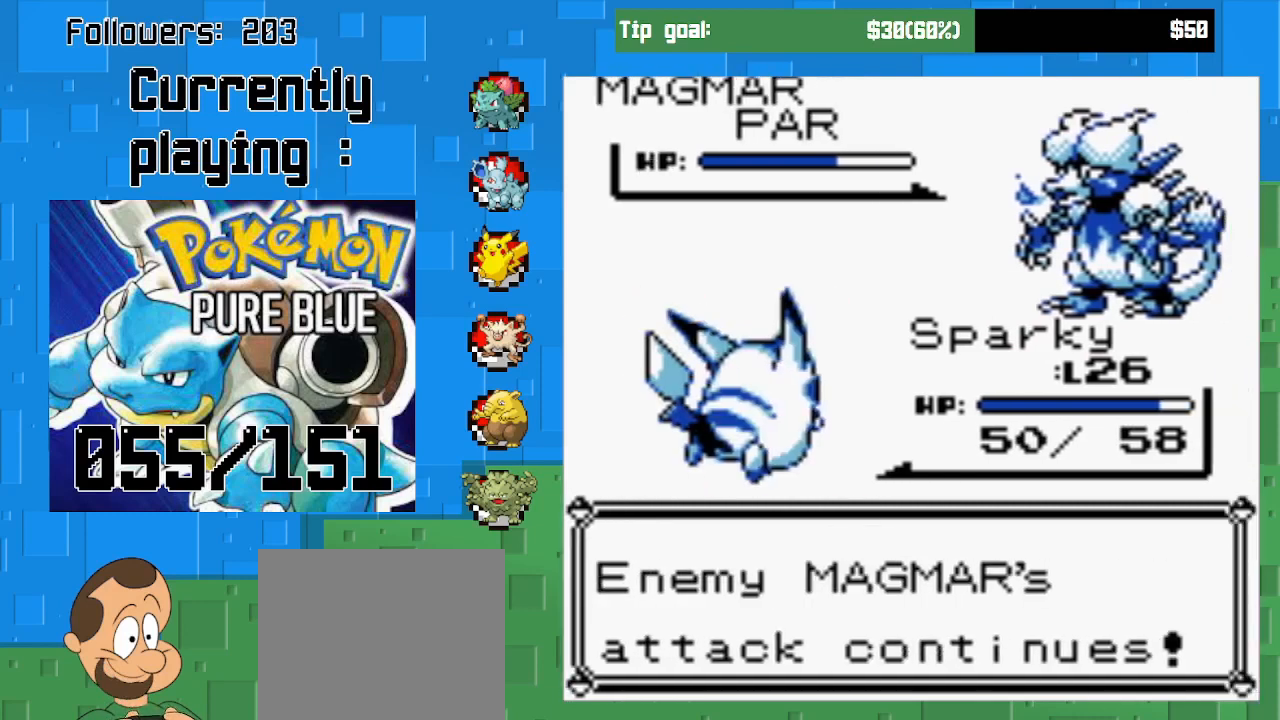
{"buttons": [], "left_stick": "center", "right_stick": "center", "events": [[133, "CIRCLE", "up"]]}
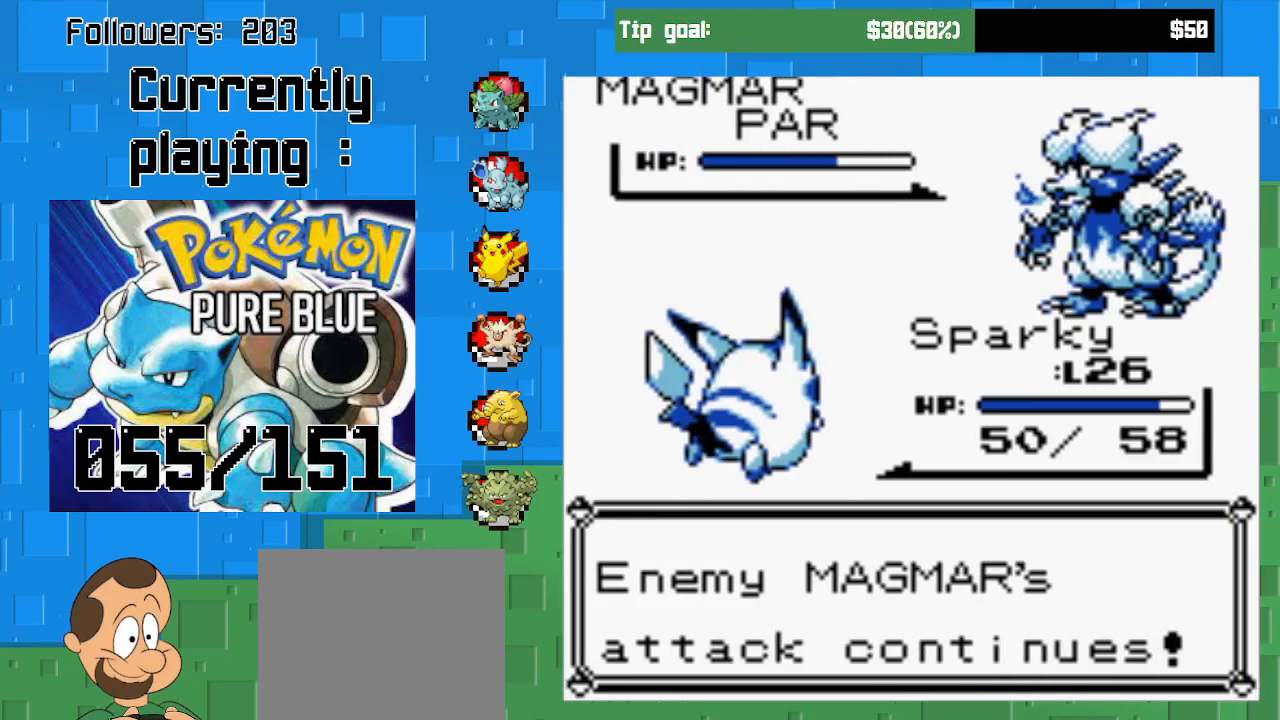
{"buttons": [], "left_stick": "center", "right_stick": "center", "events": [[133, "CIRCLE", "down"], [333, "CIRCLE", "up"]]}
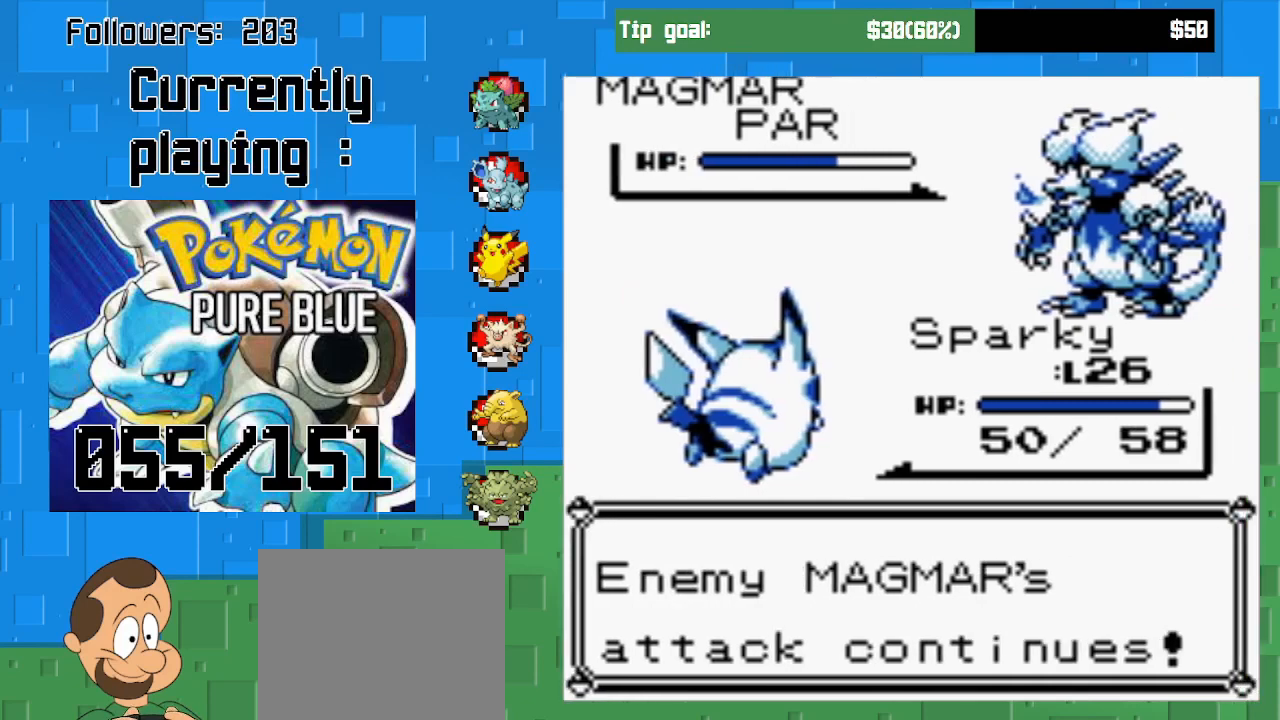
{"buttons": ["CIRCLE"], "left_stick": "center", "right_stick": "center", "events": [[433, "CIRCLE", "down"]]}
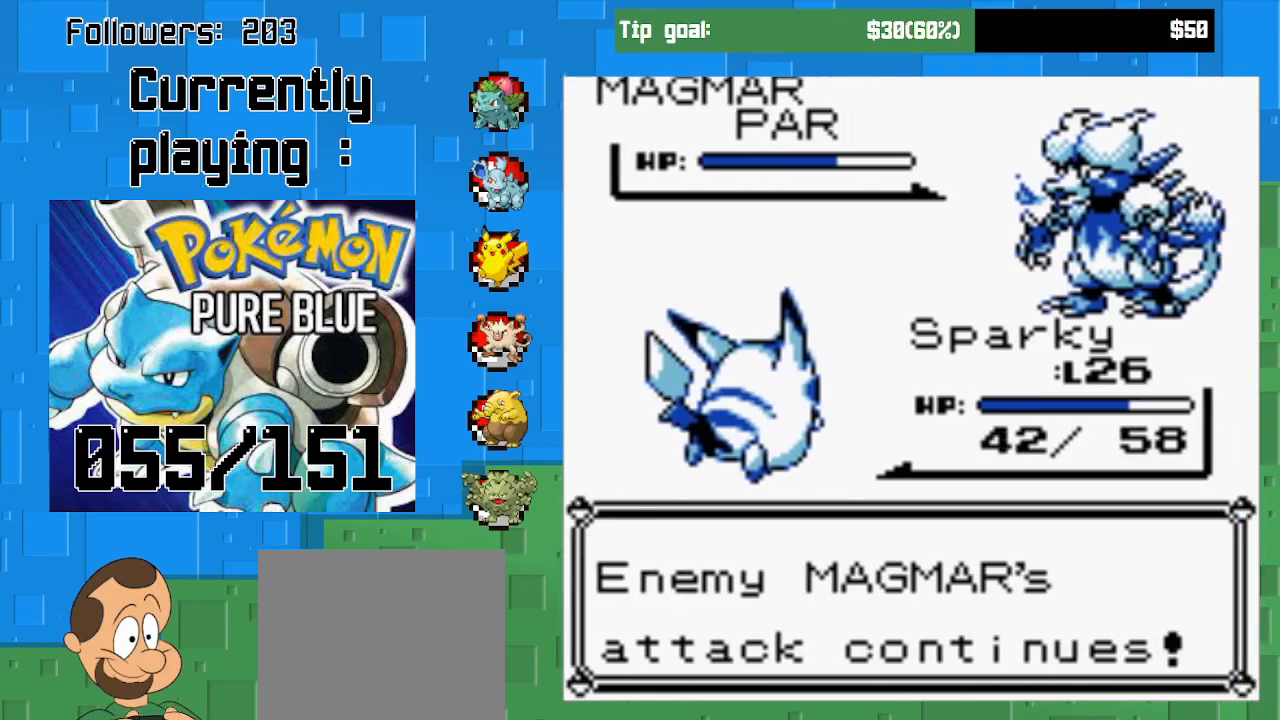
{"buttons": ["CIRCLE"], "left_stick": "center", "right_stick": "center", "events": [[133, "CIRCLE", "up"], [400, "CIRCLE", "down"]]}